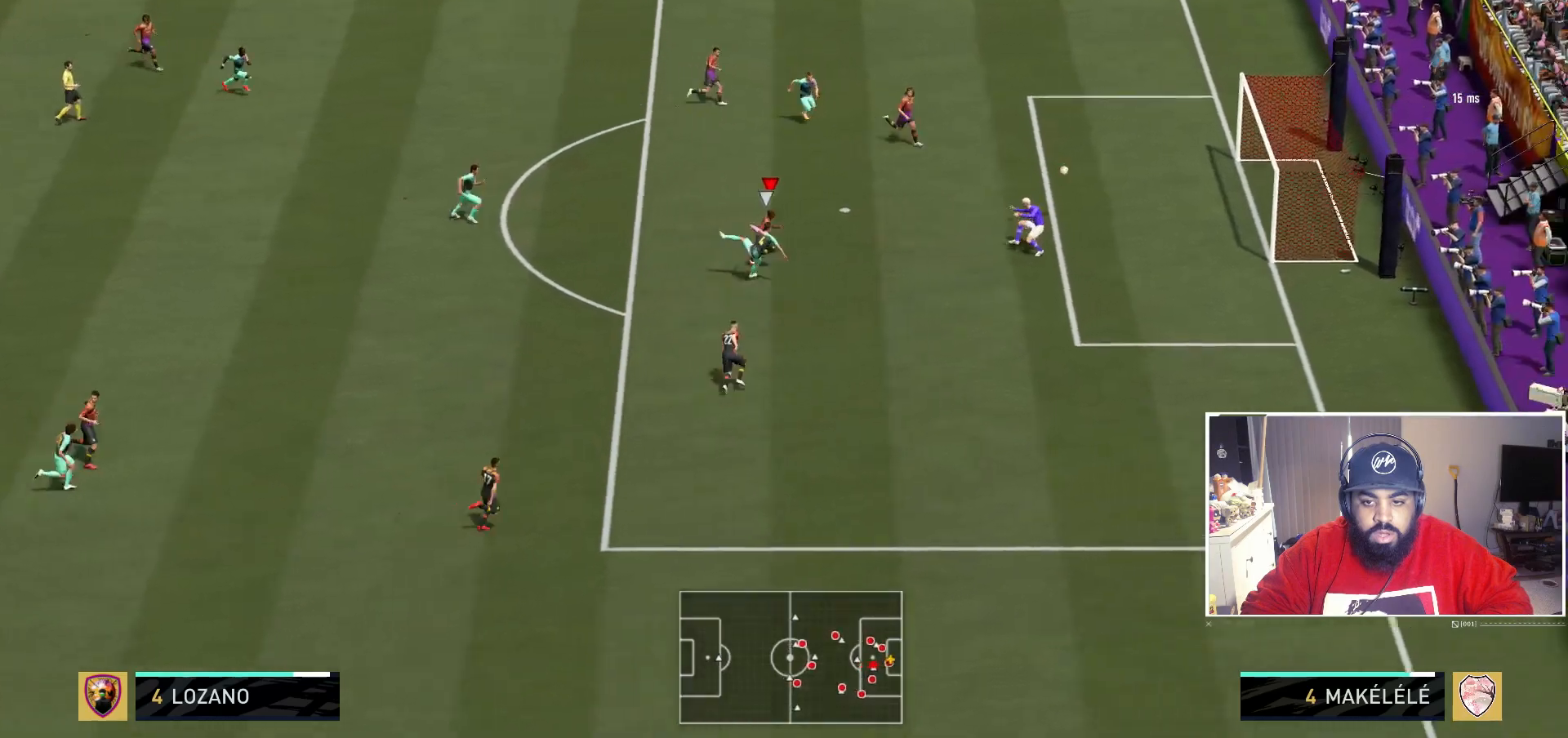
Gameplay with a controller (Xbox layout); each line is a JSON object with the inputs held at the frame after it. "events" lists button and stick changes between this image and that frame as [ms after this image, input, new state], when the widget could be followed in between. Not read: L3 R3.
{"buttons": ["R2"], "left_stick": "right", "right_stick": "center", "events": []}
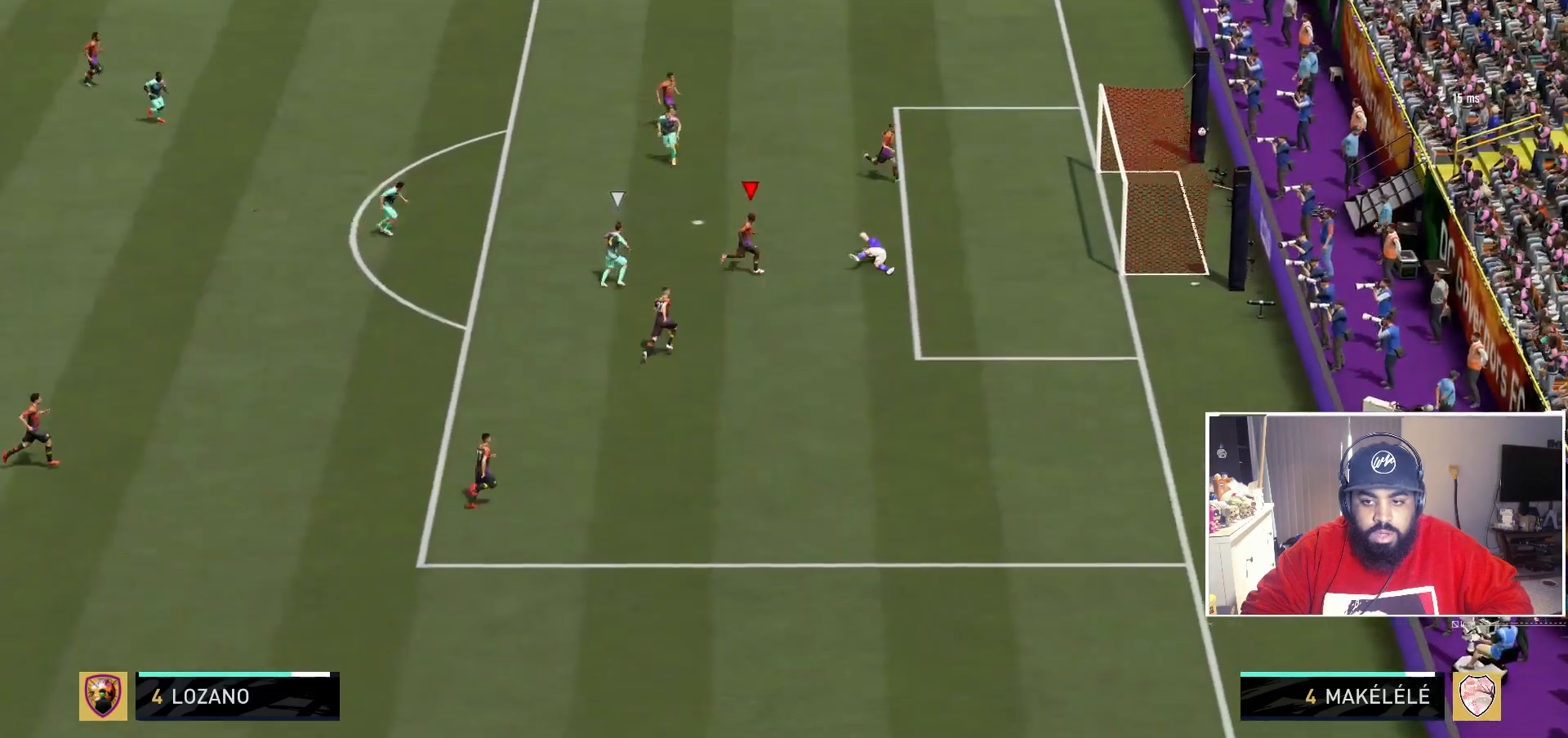
{"buttons": [], "left_stick": "center", "right_stick": "center", "events": [[133, "R2", "up"], [317, "left_stick", "center"]]}
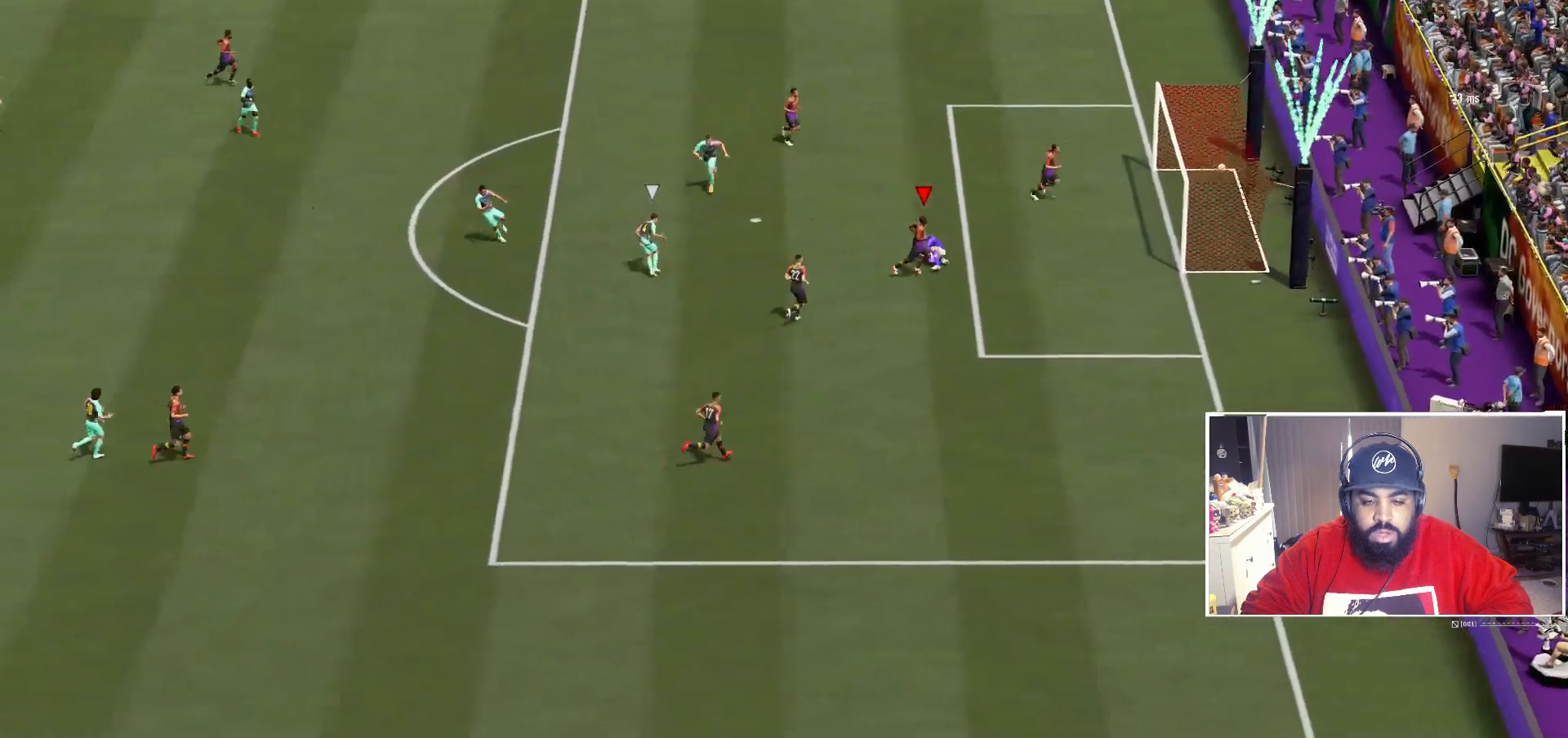
{"buttons": ["A"], "left_stick": "center", "right_stick": "center", "events": [[333, "A", "down"]]}
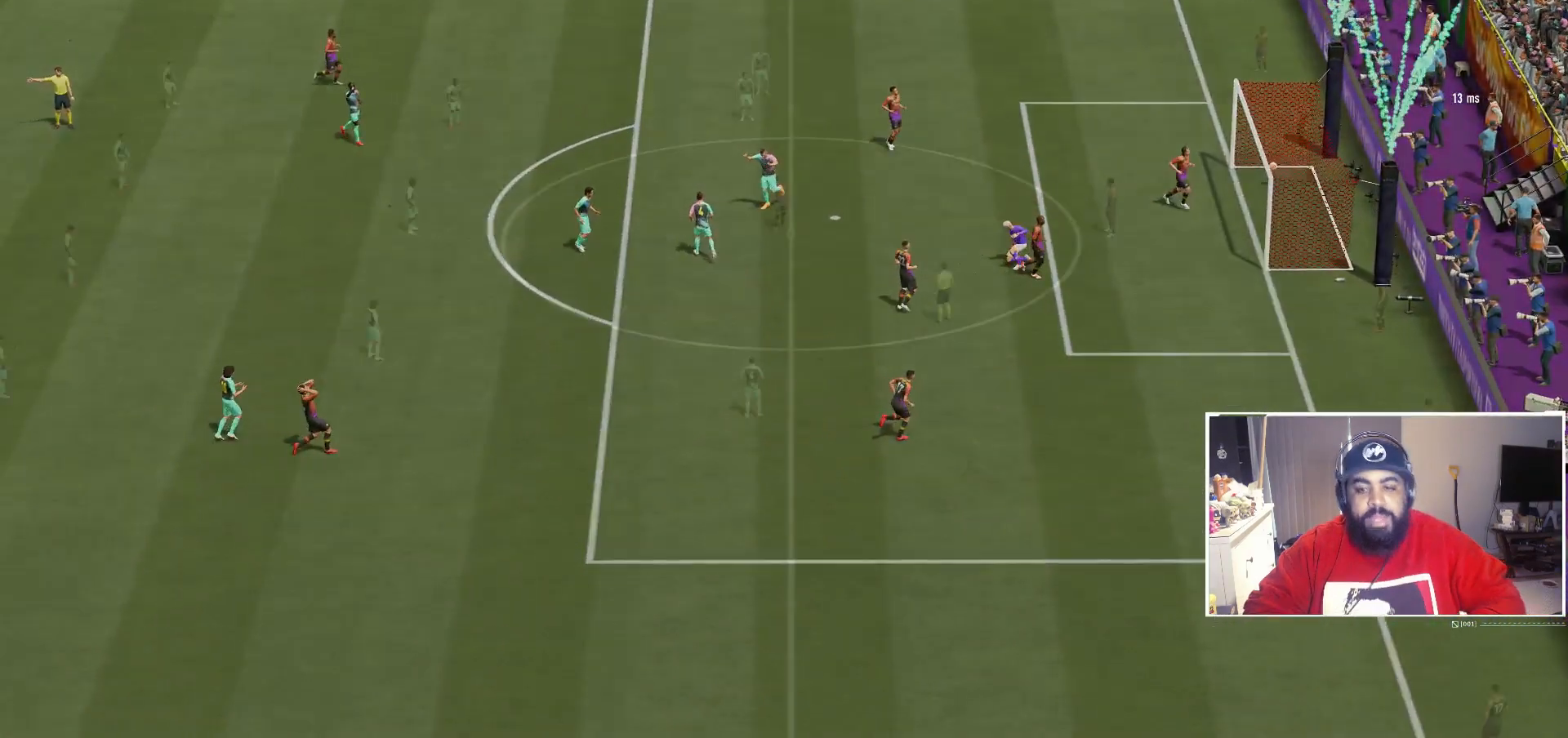
{"buttons": [], "left_stick": "center", "right_stick": "center", "events": [[17, "A", "up"]]}
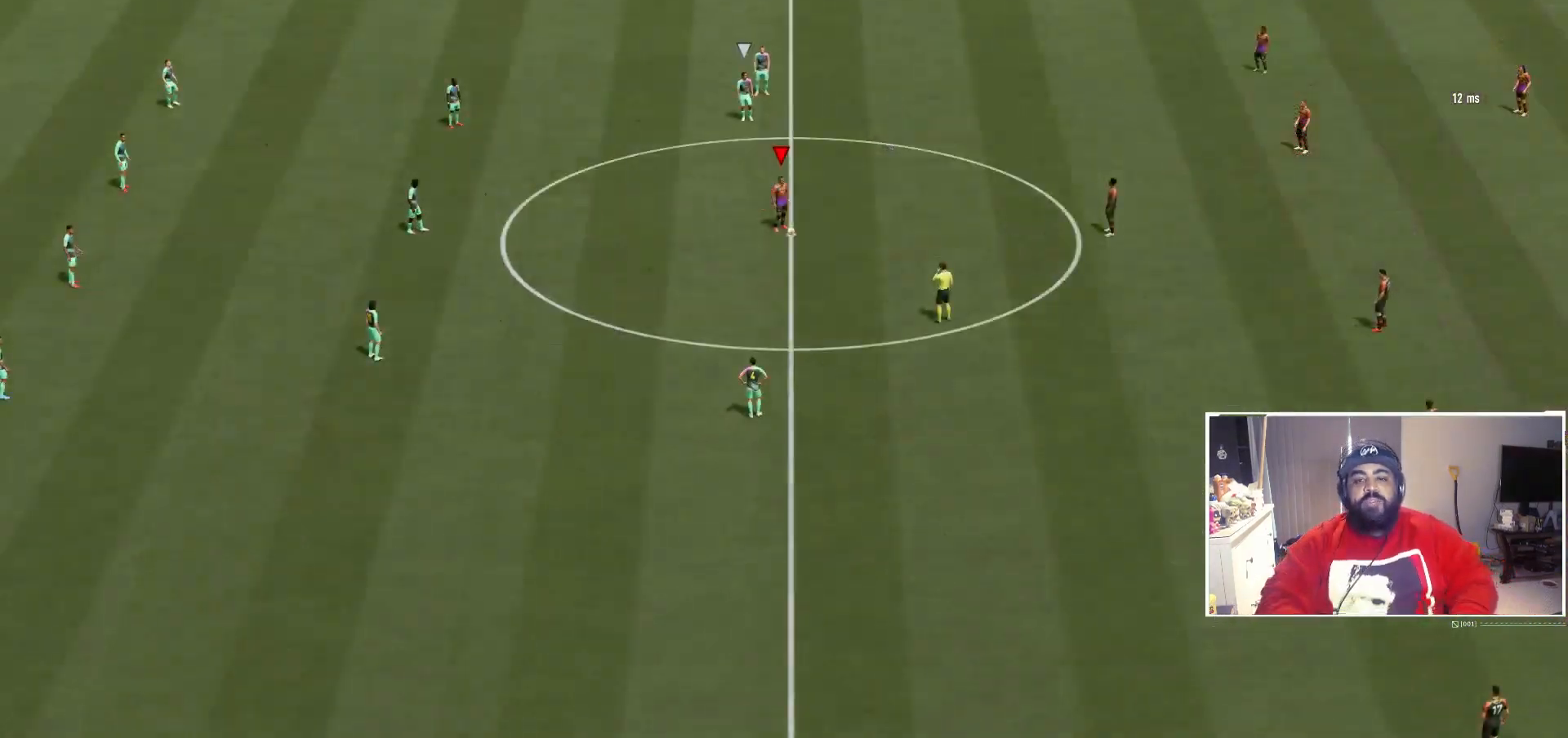
{"buttons": [], "left_stick": "center", "right_stick": "center", "events": []}
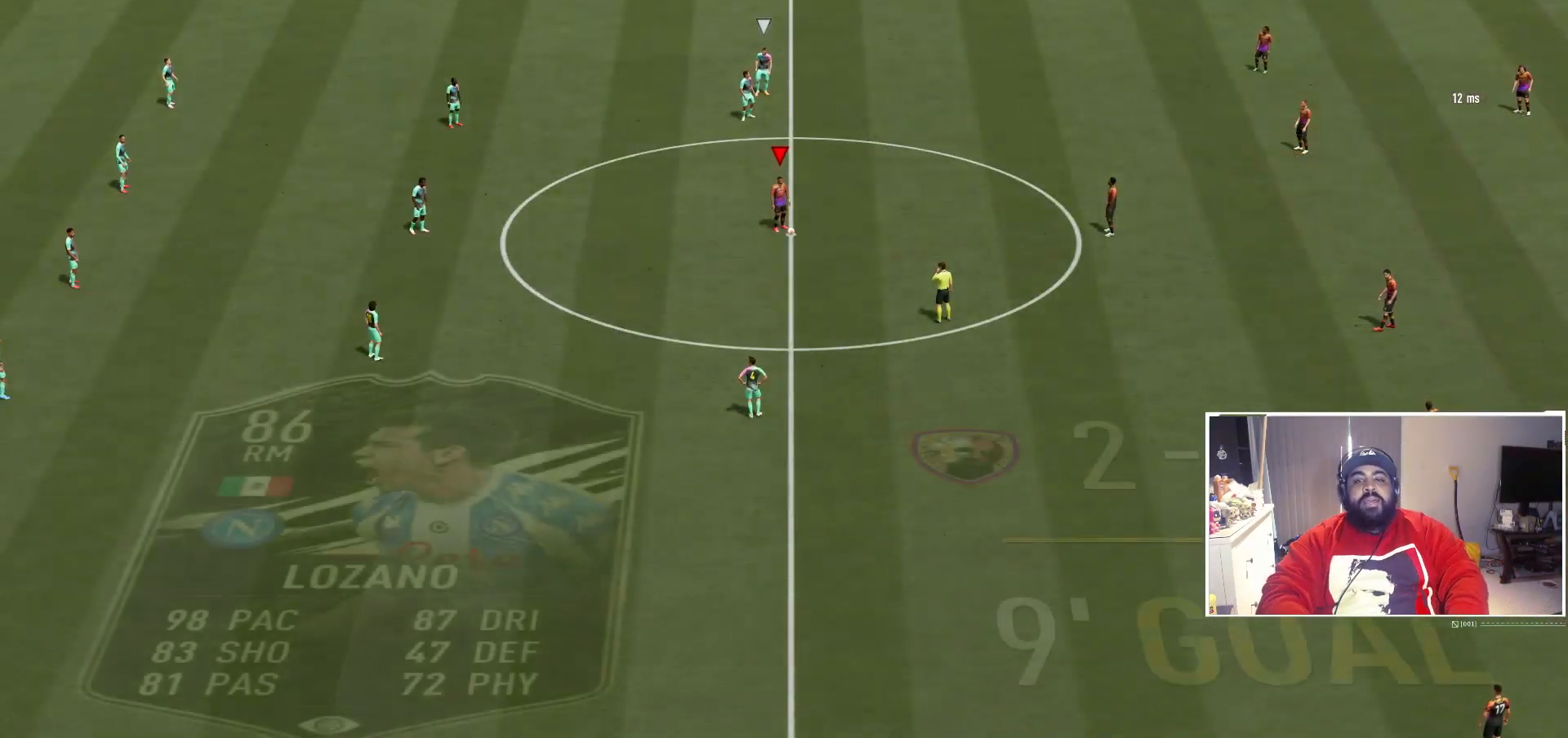
{"buttons": [], "left_stick": "right", "right_stick": "center", "events": [[217, "left_stick", "right"], [317, "A", "down"], [500, "A", "up"]]}
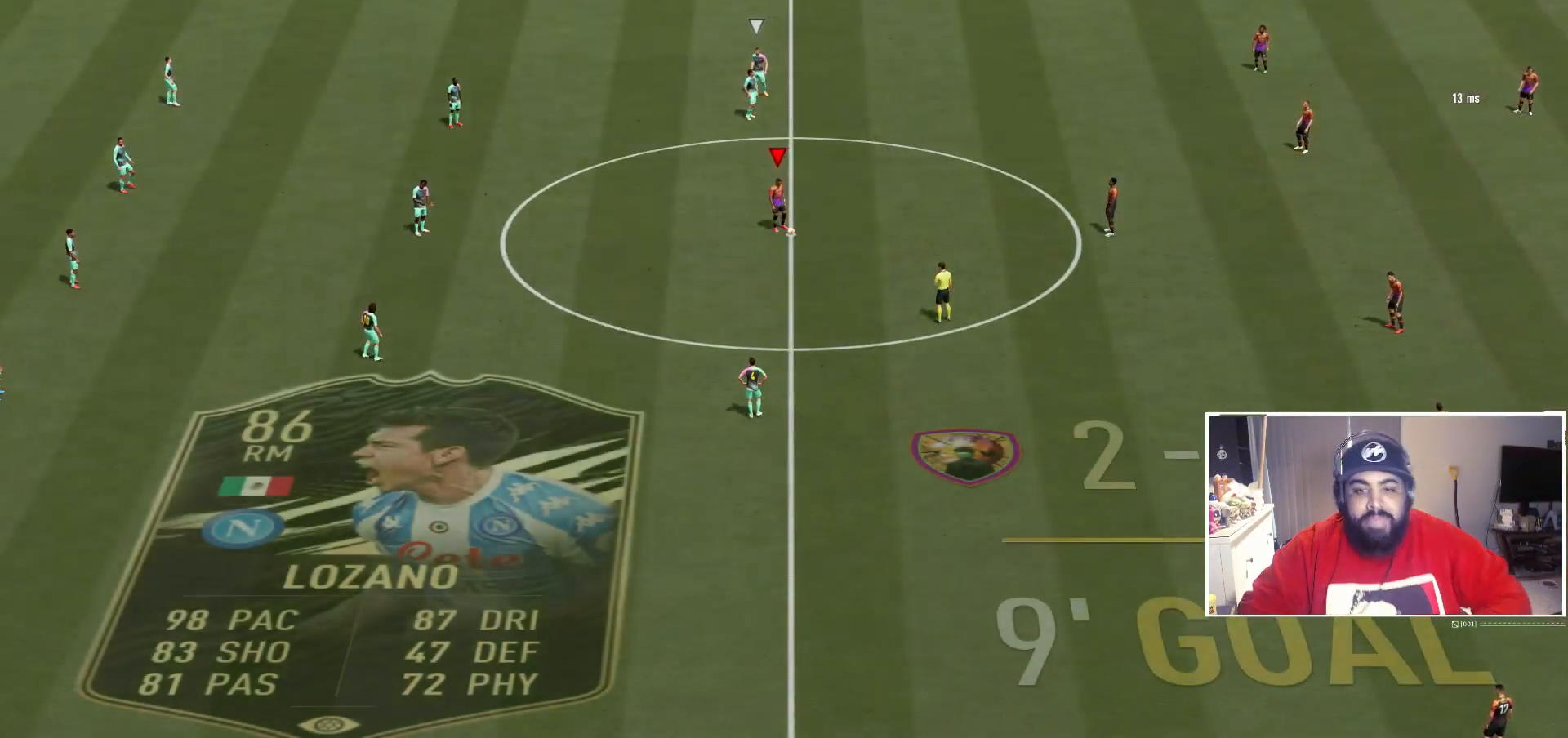
{"buttons": [], "left_stick": "center", "right_stick": "center", "events": [[67, "left_stick", "center"]]}
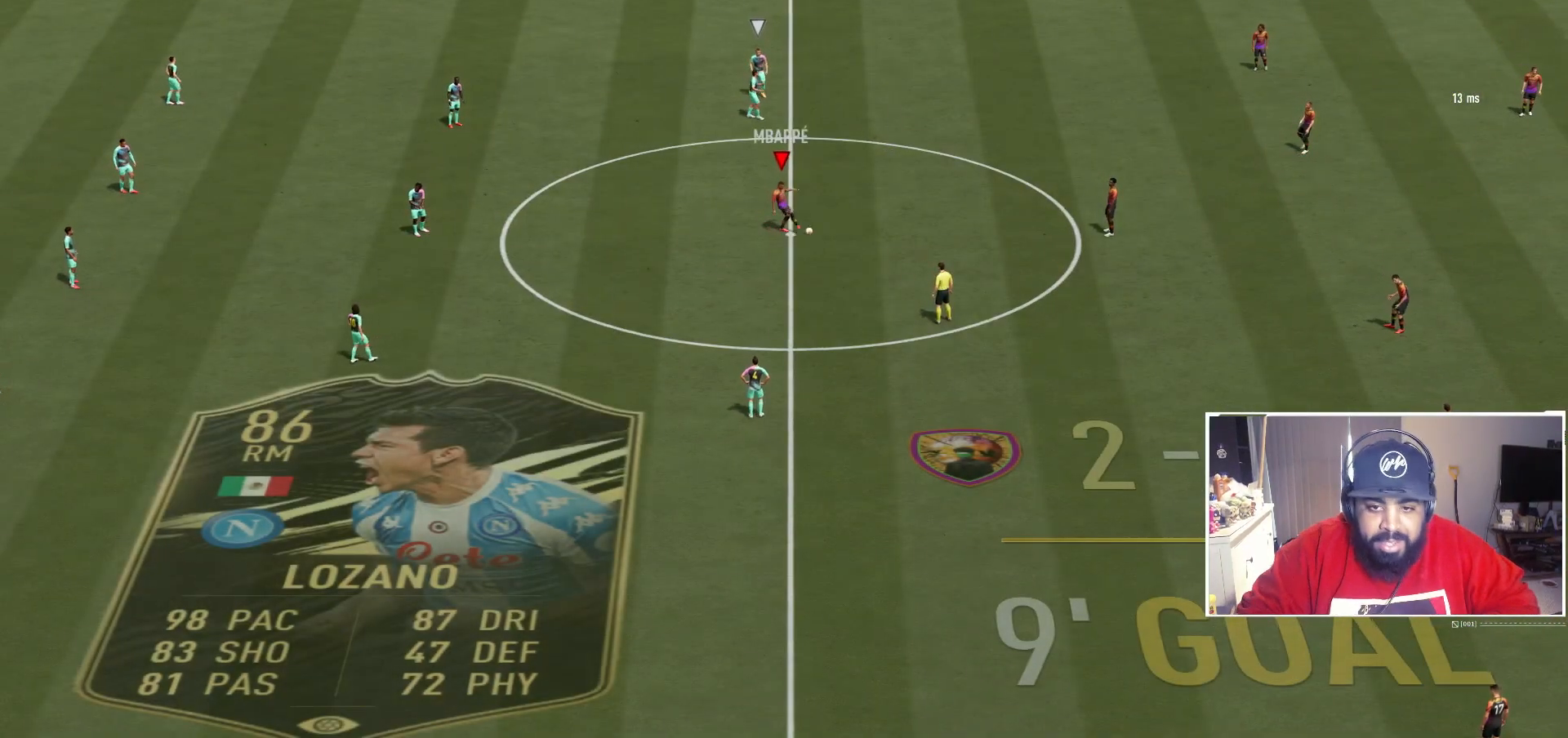
{"buttons": [], "left_stick": "center", "right_stick": "center", "events": []}
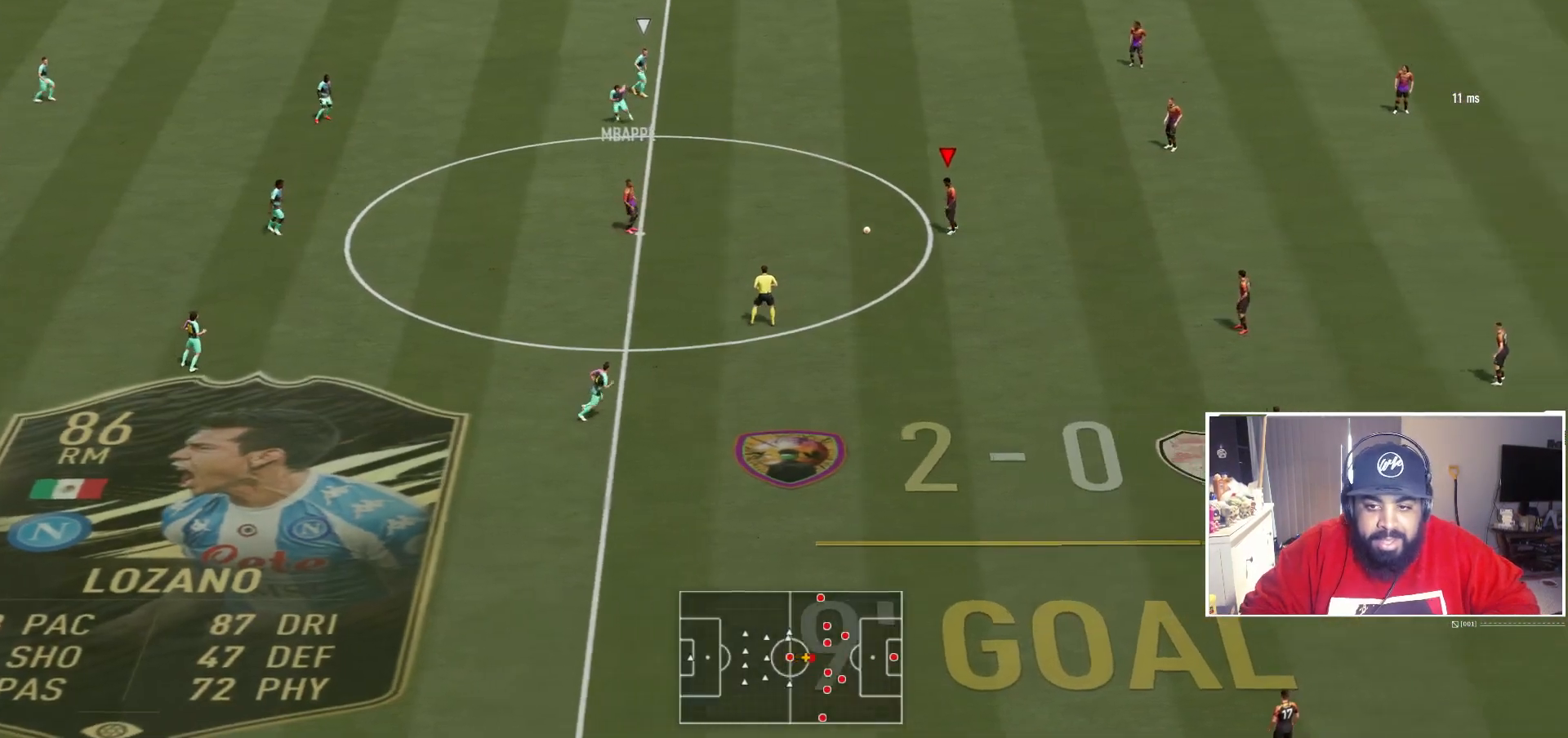
{"buttons": ["A"], "left_stick": "up", "right_stick": "center", "events": [[233, "B", "down"], [283, "left_stick", "up"], [333, "B", "up"], [367, "A", "down"]]}
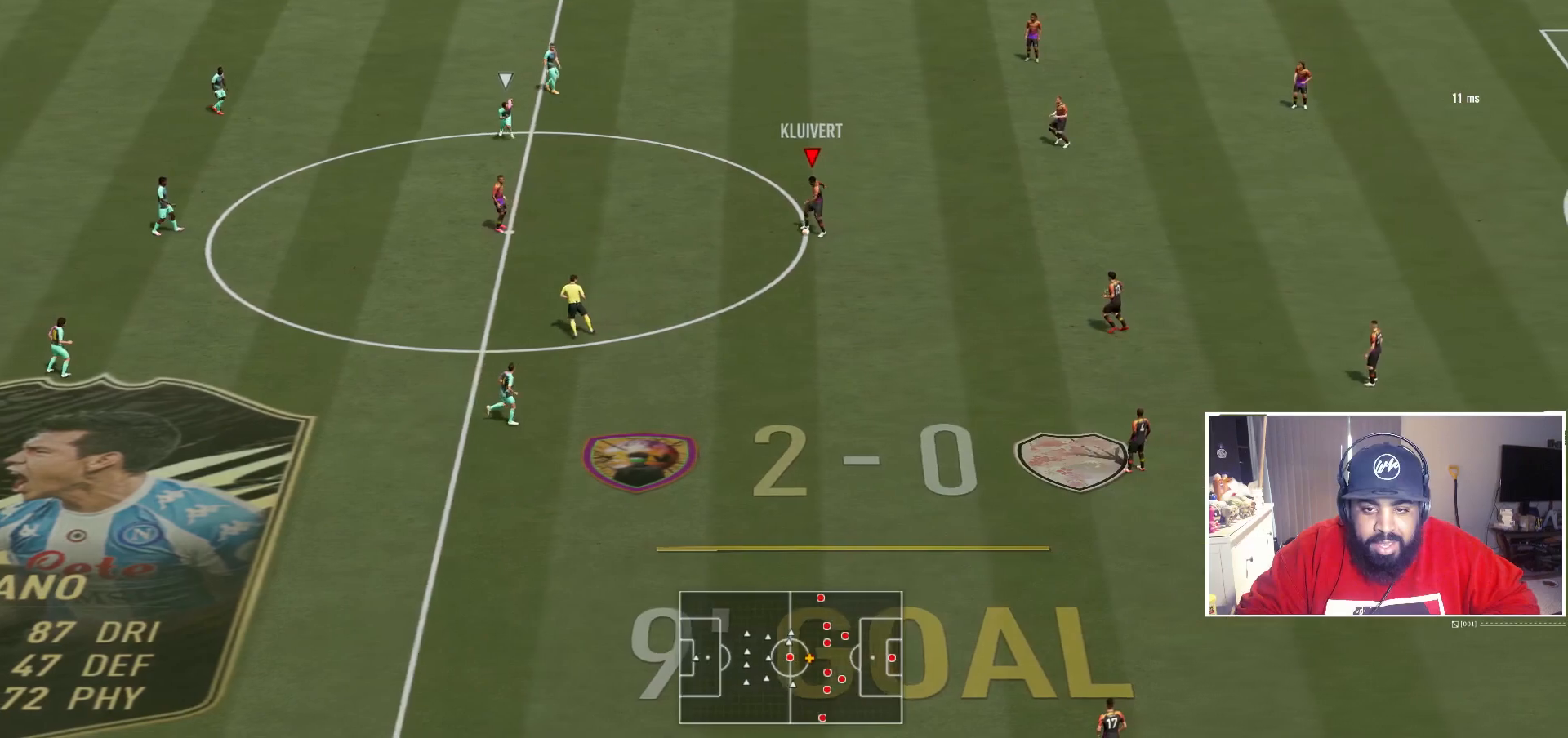
{"buttons": [], "left_stick": "up", "right_stick": "center", "events": [[100, "A", "up"]]}
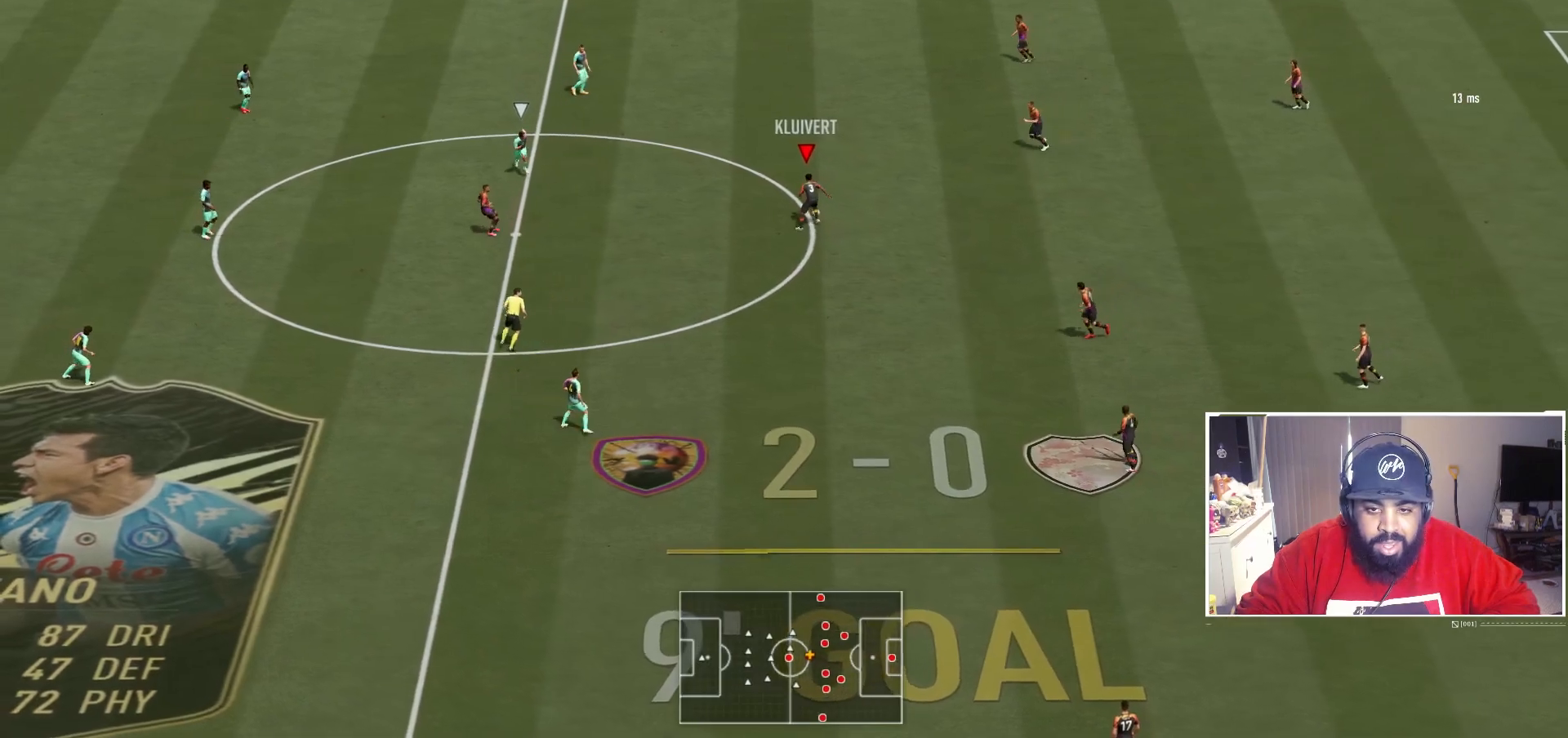
{"buttons": [], "left_stick": "down-left", "right_stick": "center", "events": [[217, "left_stick", "center"], [283, "left_stick", "left"], [383, "left_stick", "down-left"]]}
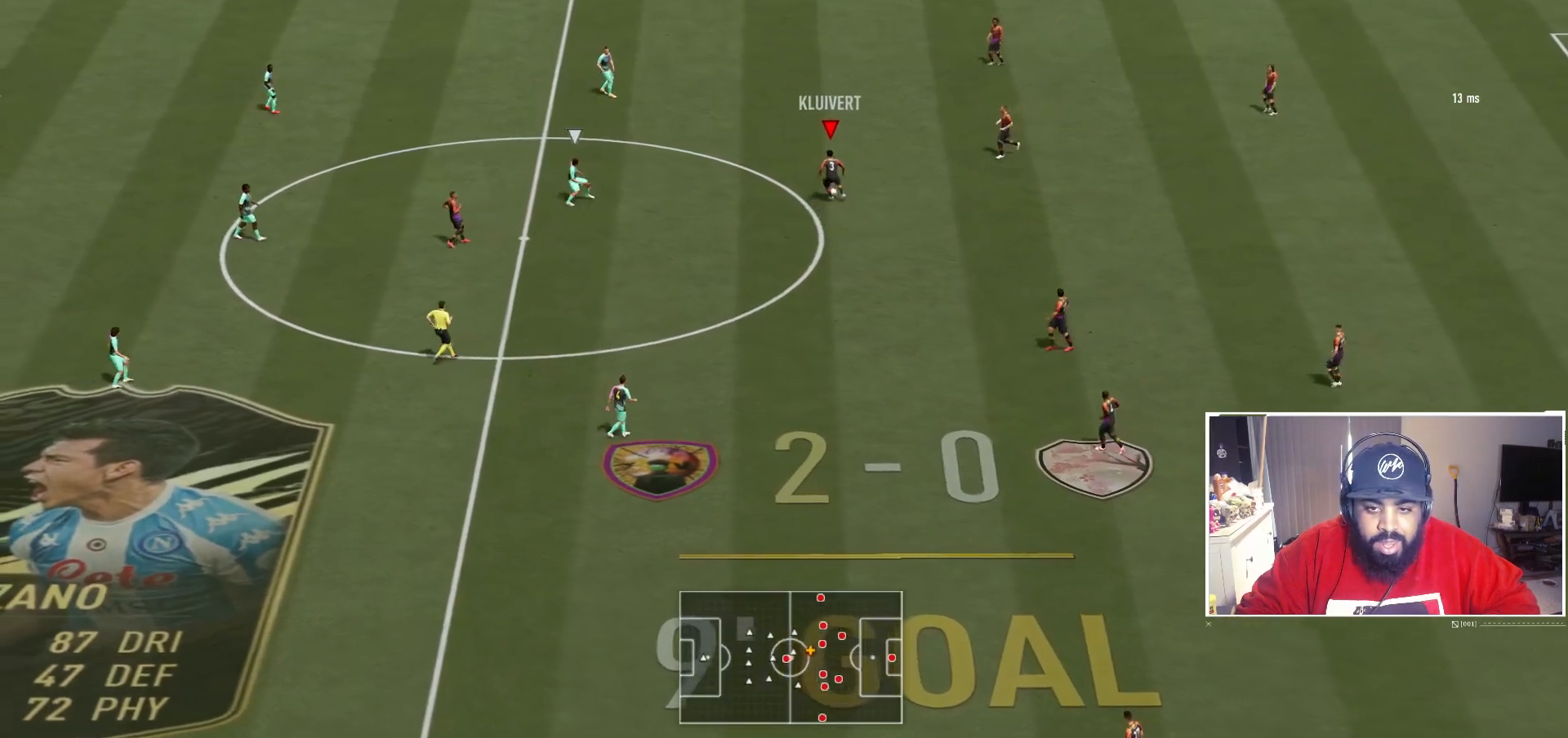
{"buttons": [], "left_stick": "down", "right_stick": "center", "events": [[200, "left_stick", "down"]]}
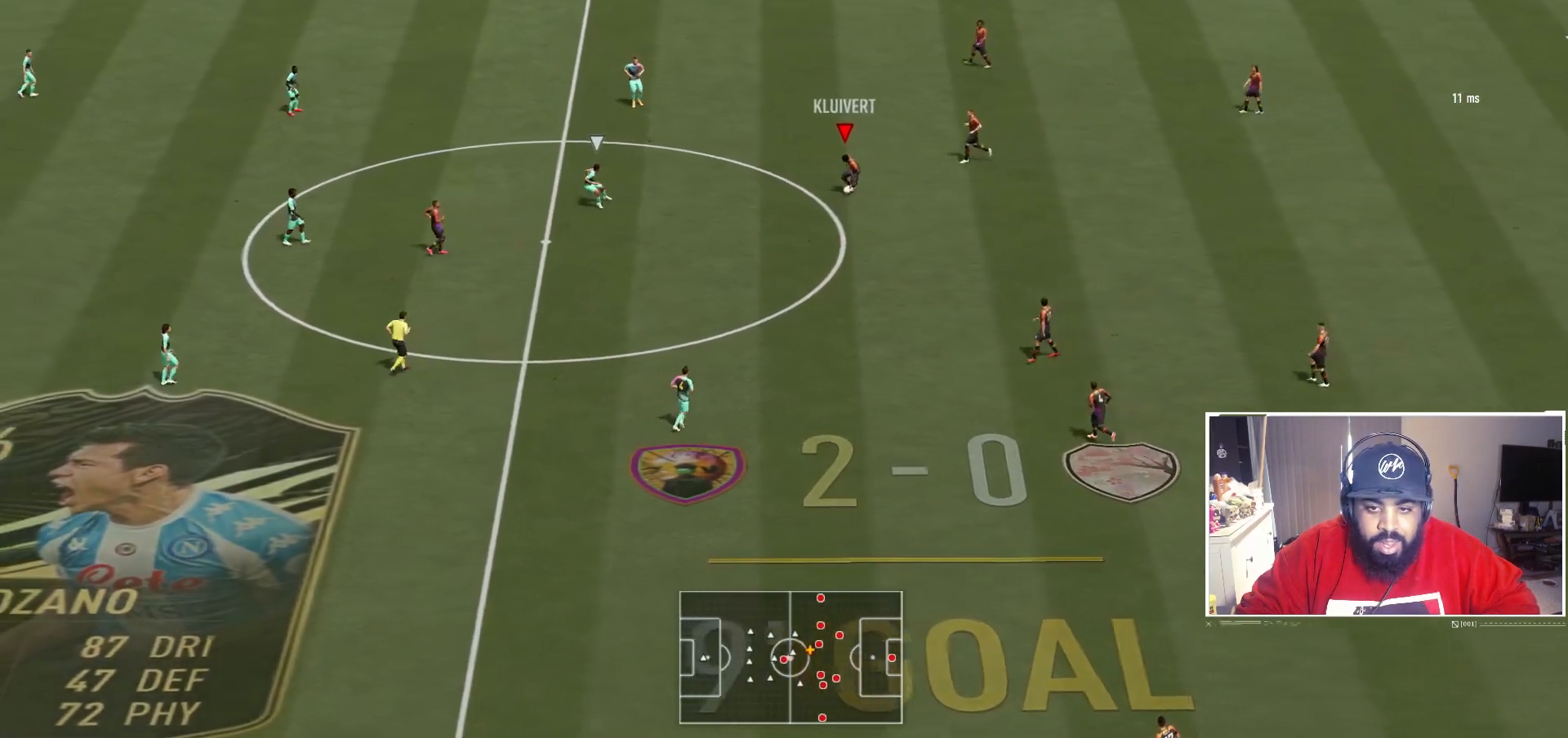
{"buttons": [], "left_stick": "down-right", "right_stick": "center"}
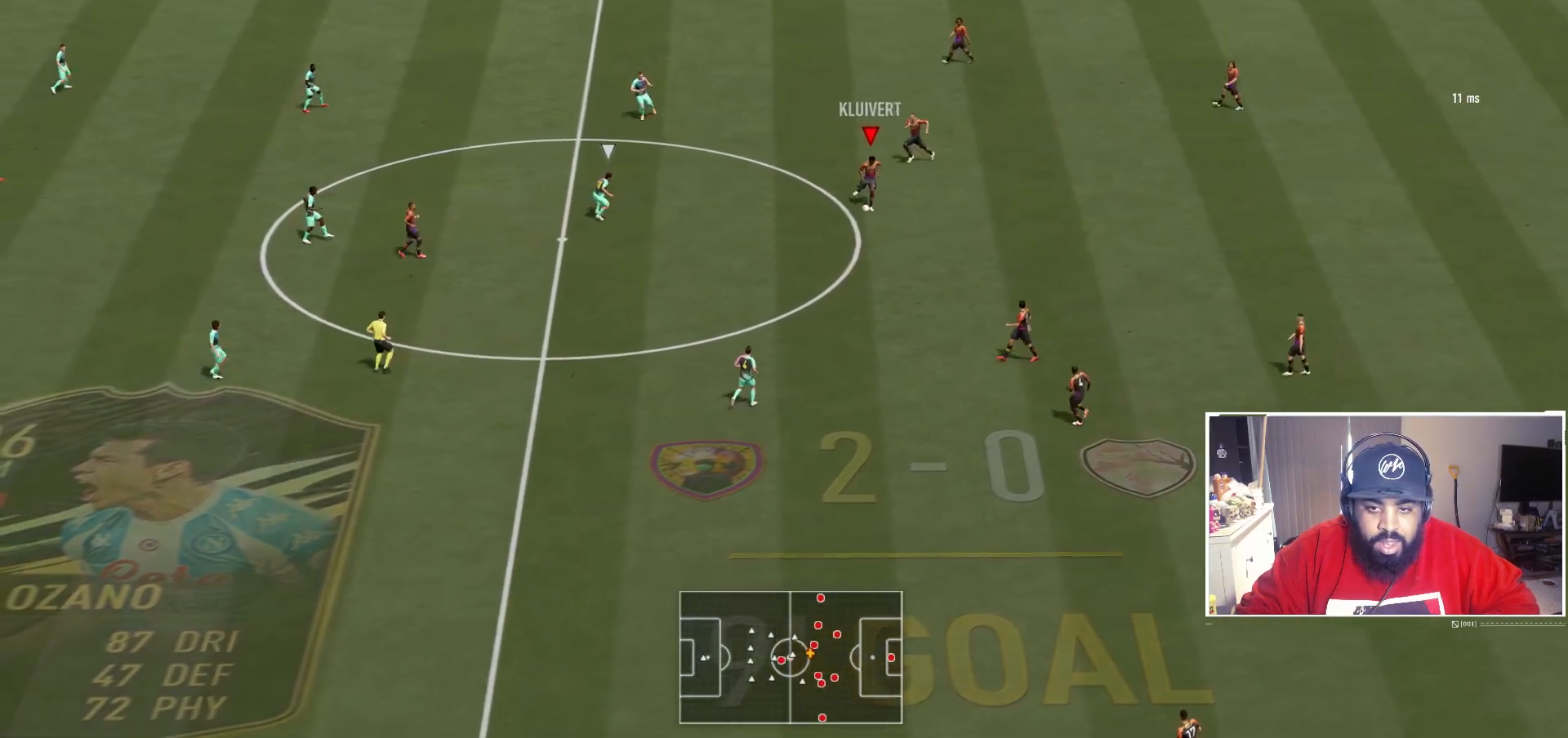
{"buttons": [], "left_stick": "center", "right_stick": "center", "events": [[17, "left_stick", "center"]]}
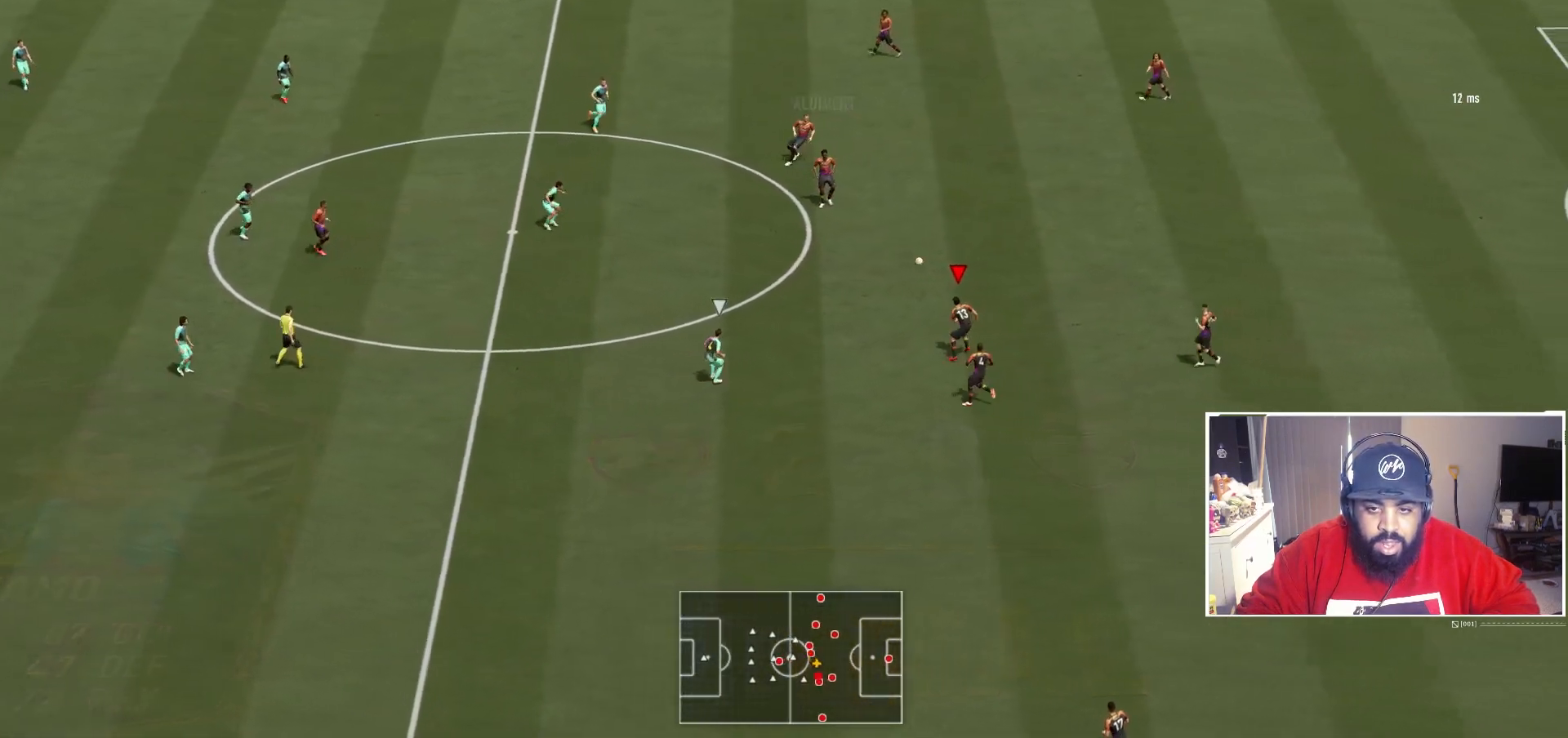
{"buttons": [], "left_stick": "down", "right_stick": "center", "events": [[333, "left_stick", "down"]]}
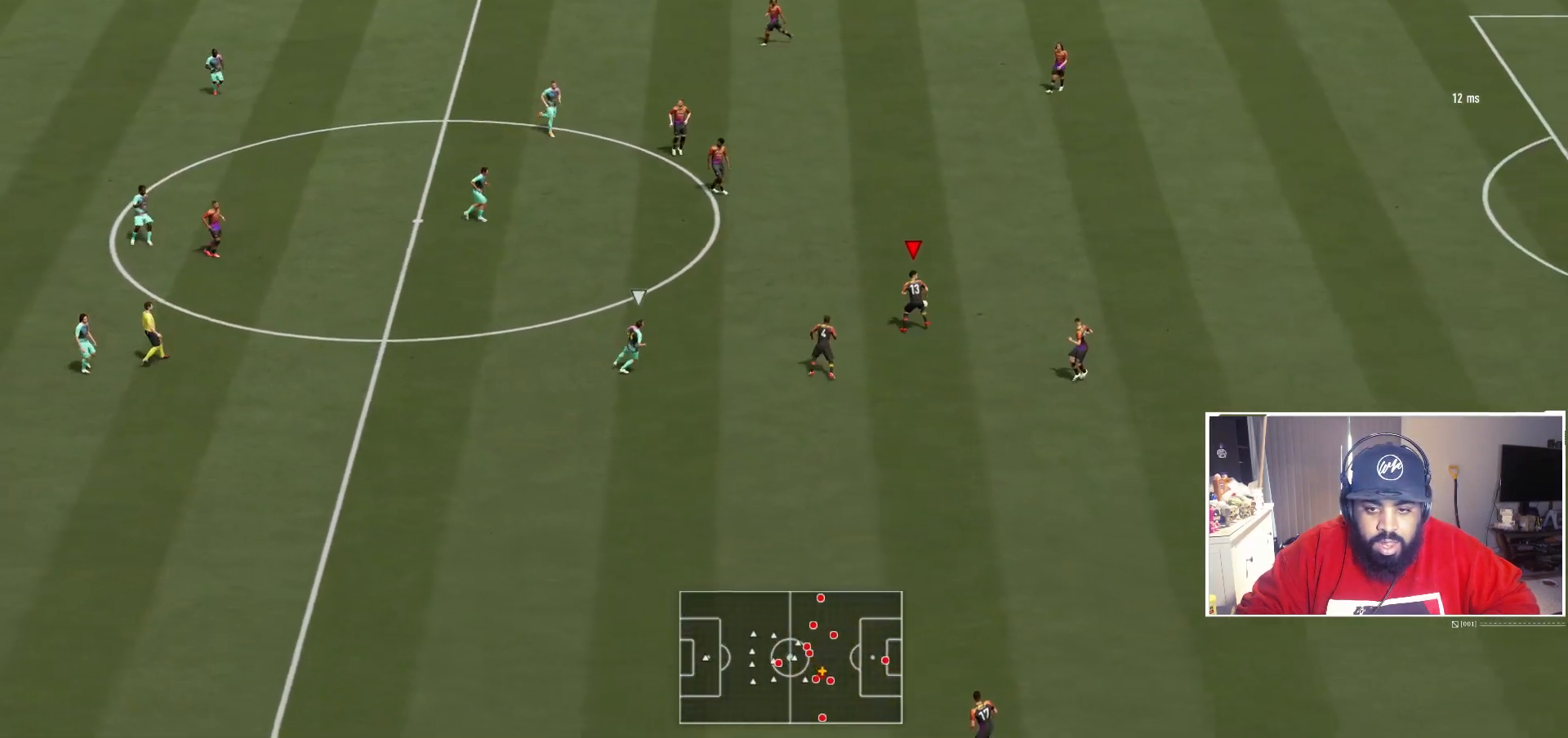
{"buttons": [], "left_stick": "down", "right_stick": "center", "events": []}
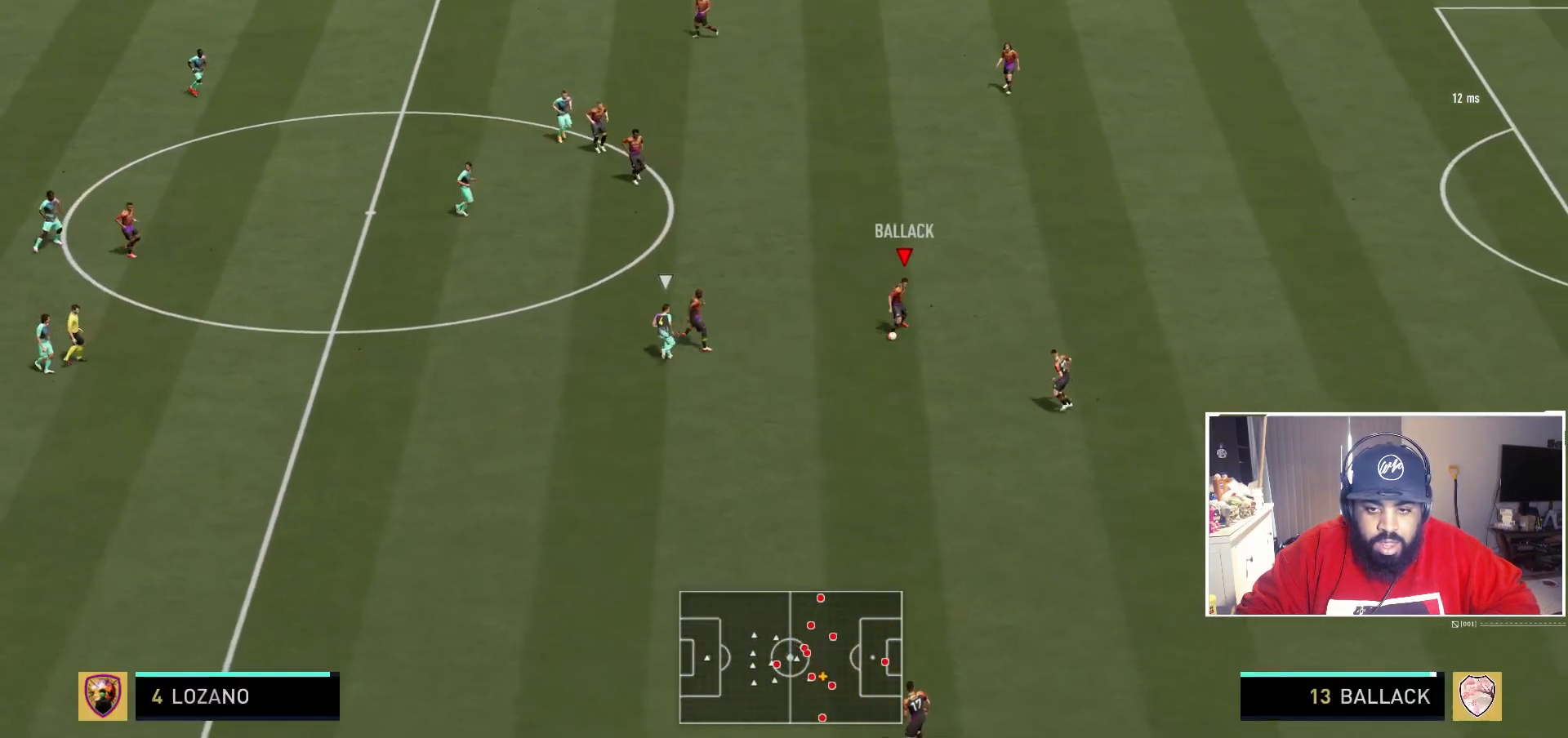
{"buttons": [], "left_stick": "down", "right_stick": "center", "events": [[200, "A", "down"], [433, "A", "up"]]}
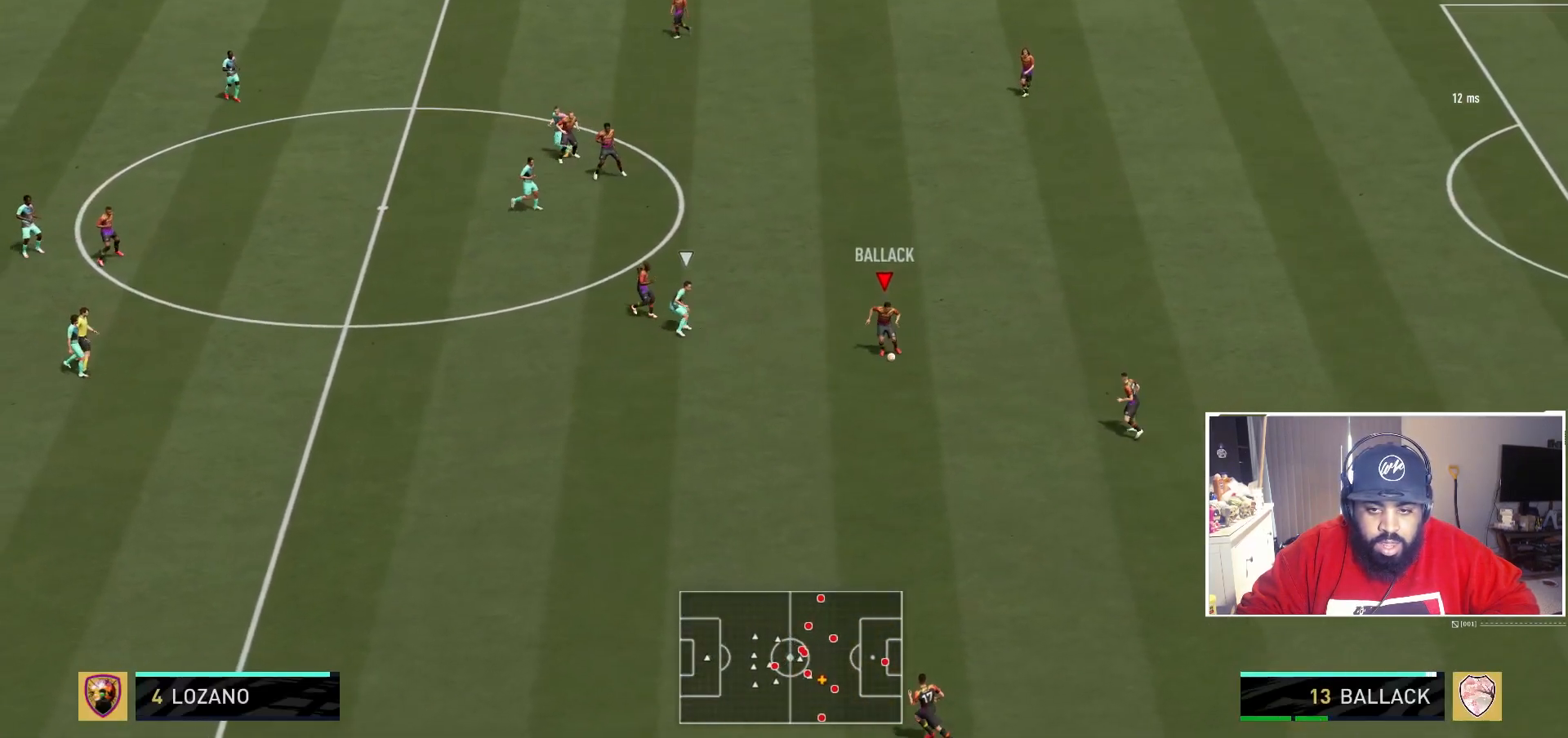
{"buttons": [], "left_stick": "center", "right_stick": "center", "events": [[50, "left_stick", "center"]]}
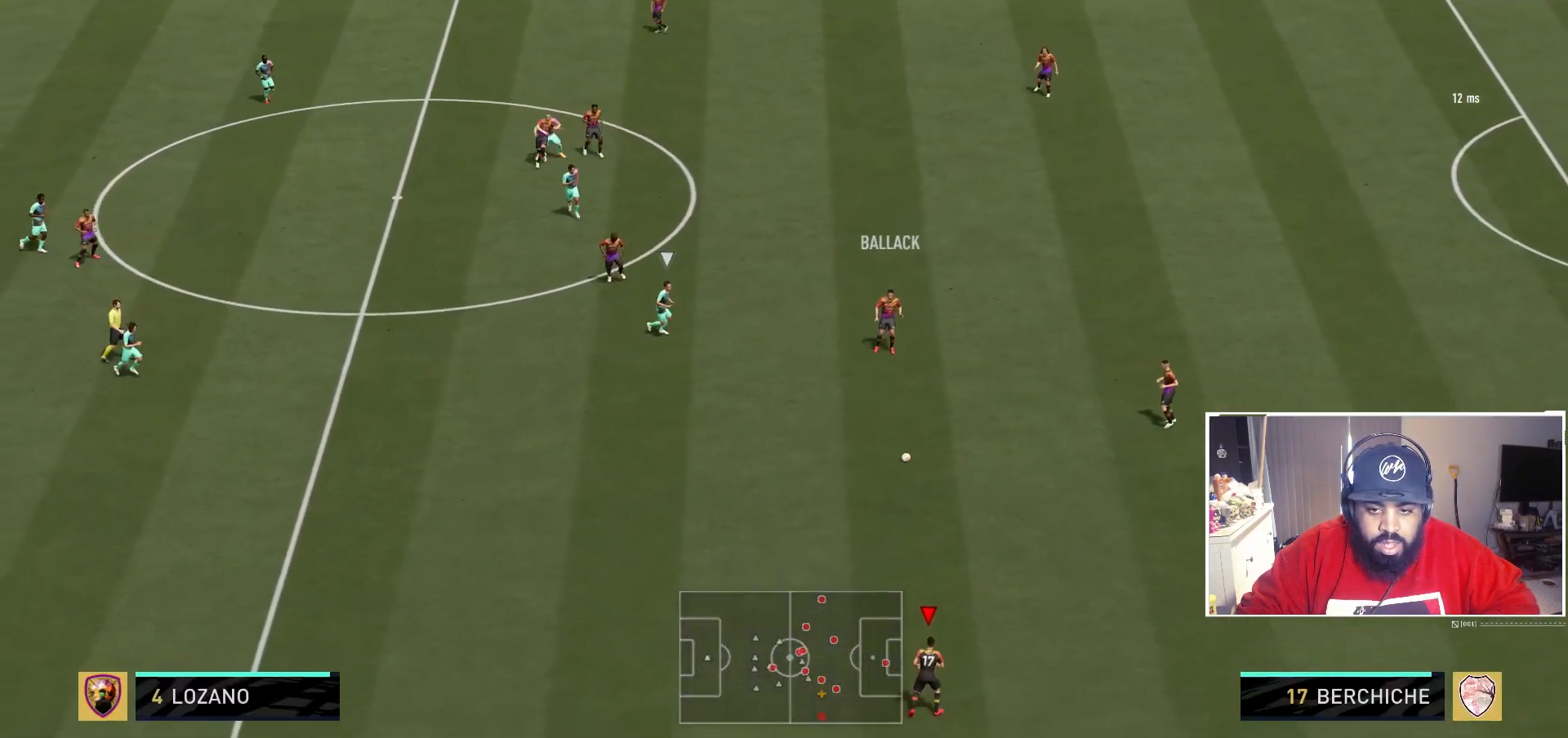
{"buttons": [], "left_stick": "left", "right_stick": "center", "events": [[400, "left_stick", "left"]]}
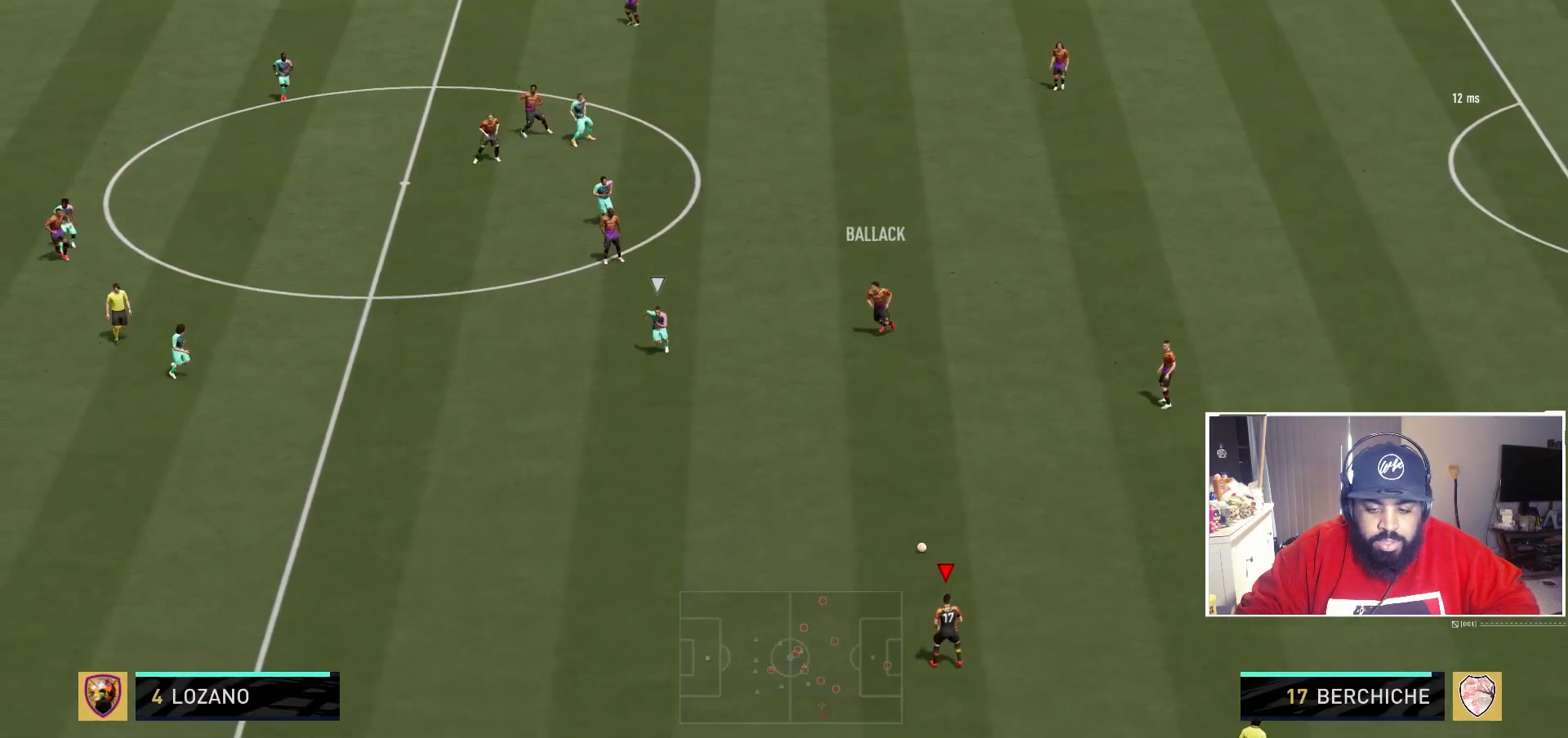
{"buttons": [], "left_stick": "left", "right_stick": "center", "events": []}
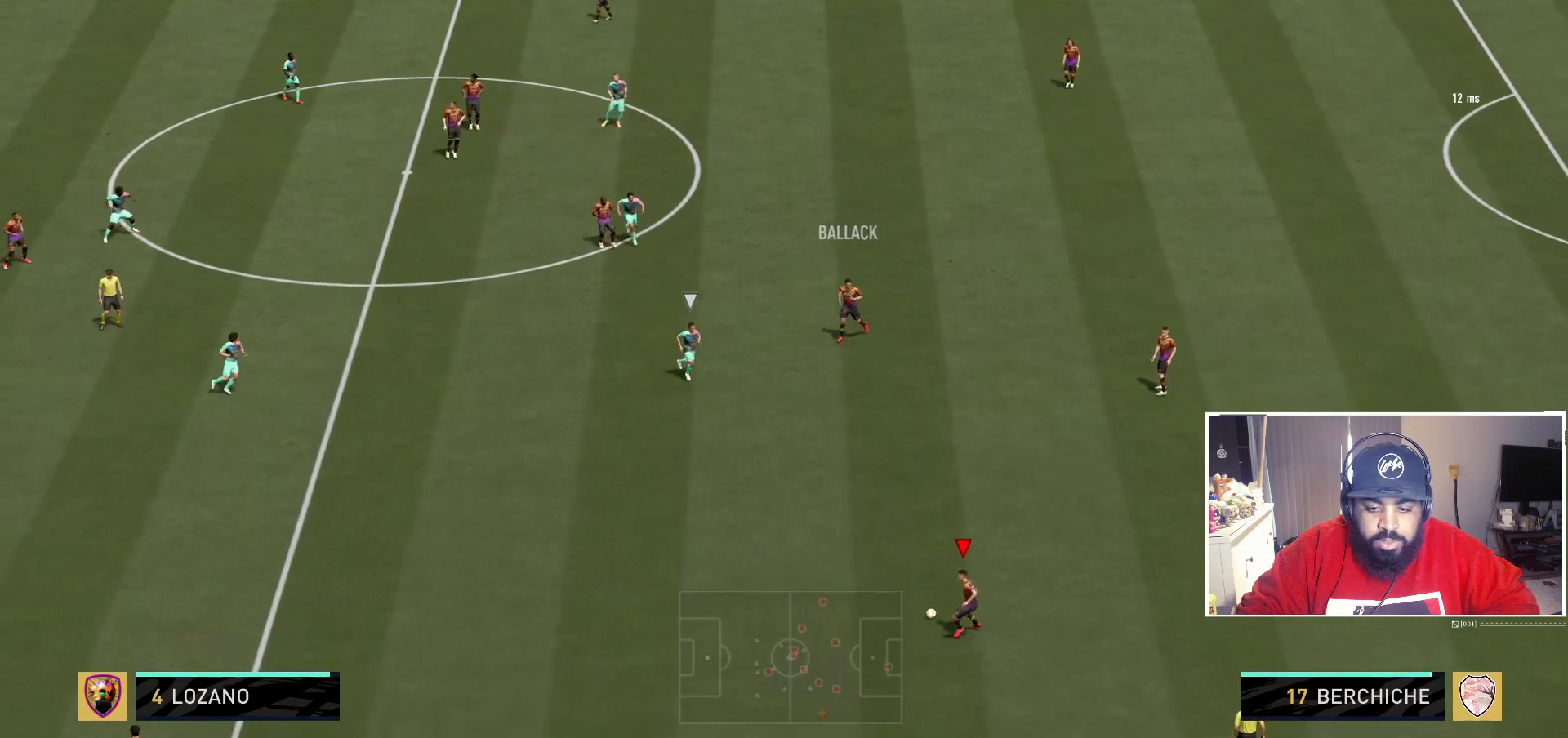
{"buttons": ["R2"], "left_stick": "left", "right_stick": "center", "events": [[217, "R2", "down"]]}
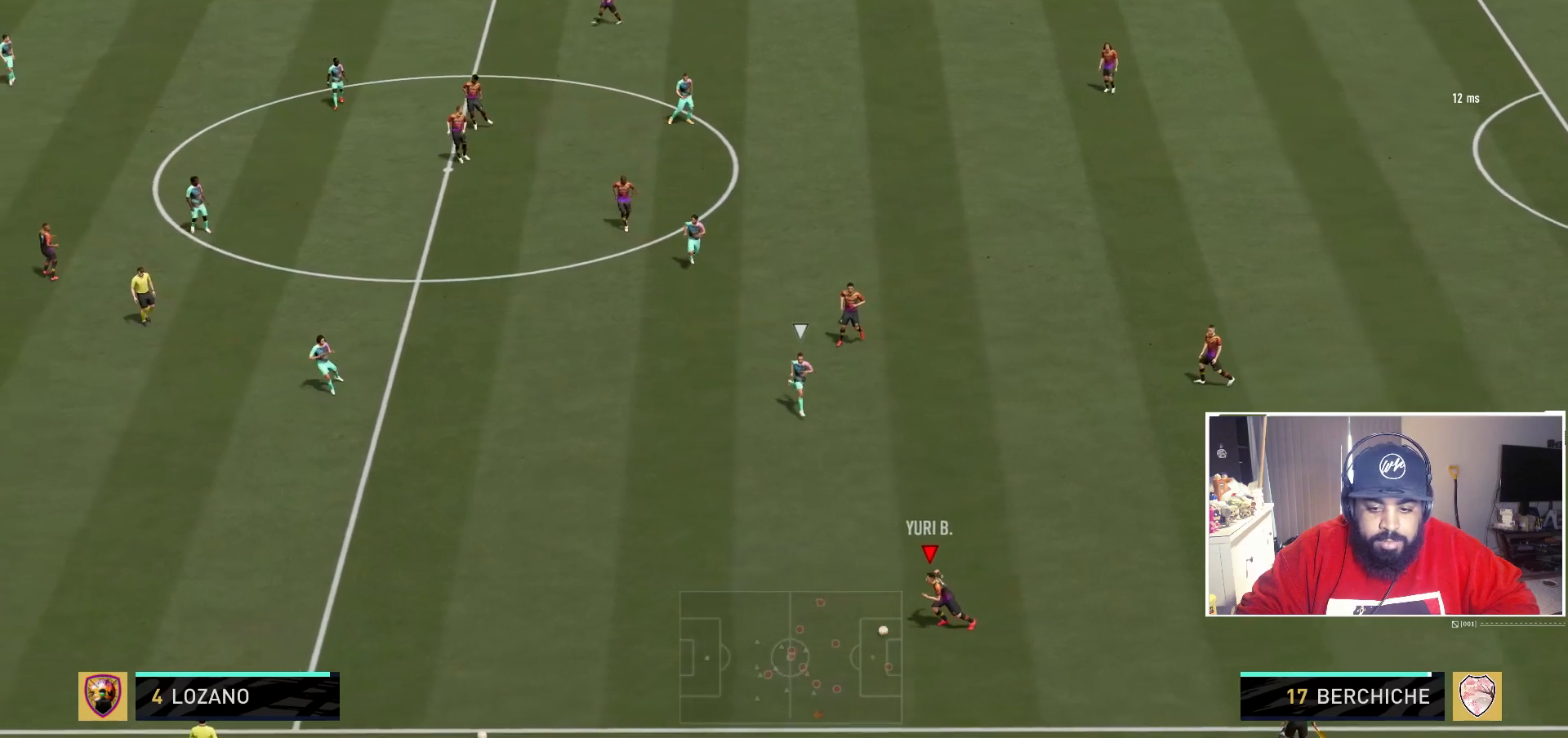
{"buttons": ["R2"], "left_stick": "left", "right_stick": "center", "events": []}
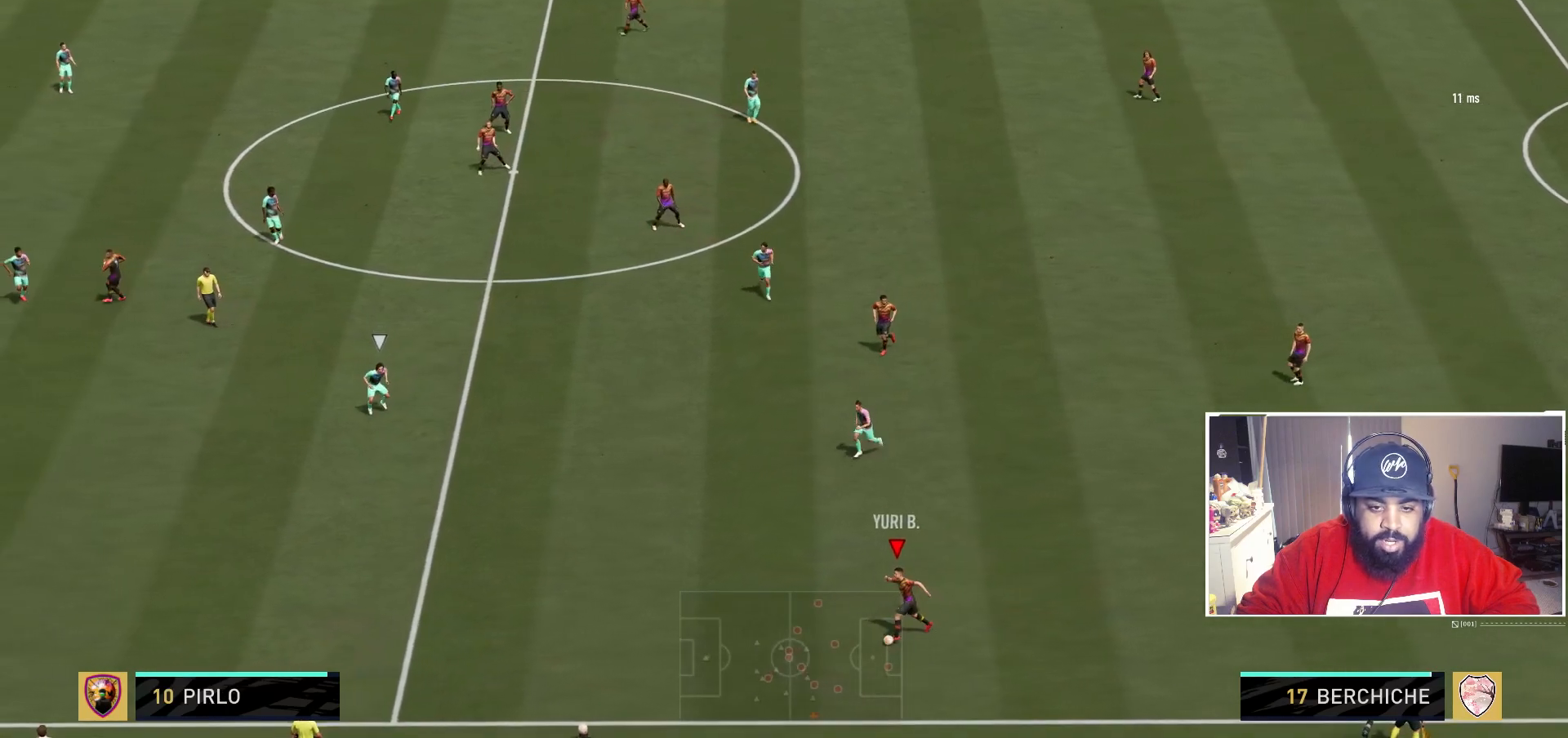
{"buttons": ["R2"], "left_stick": "left", "right_stick": "center", "events": []}
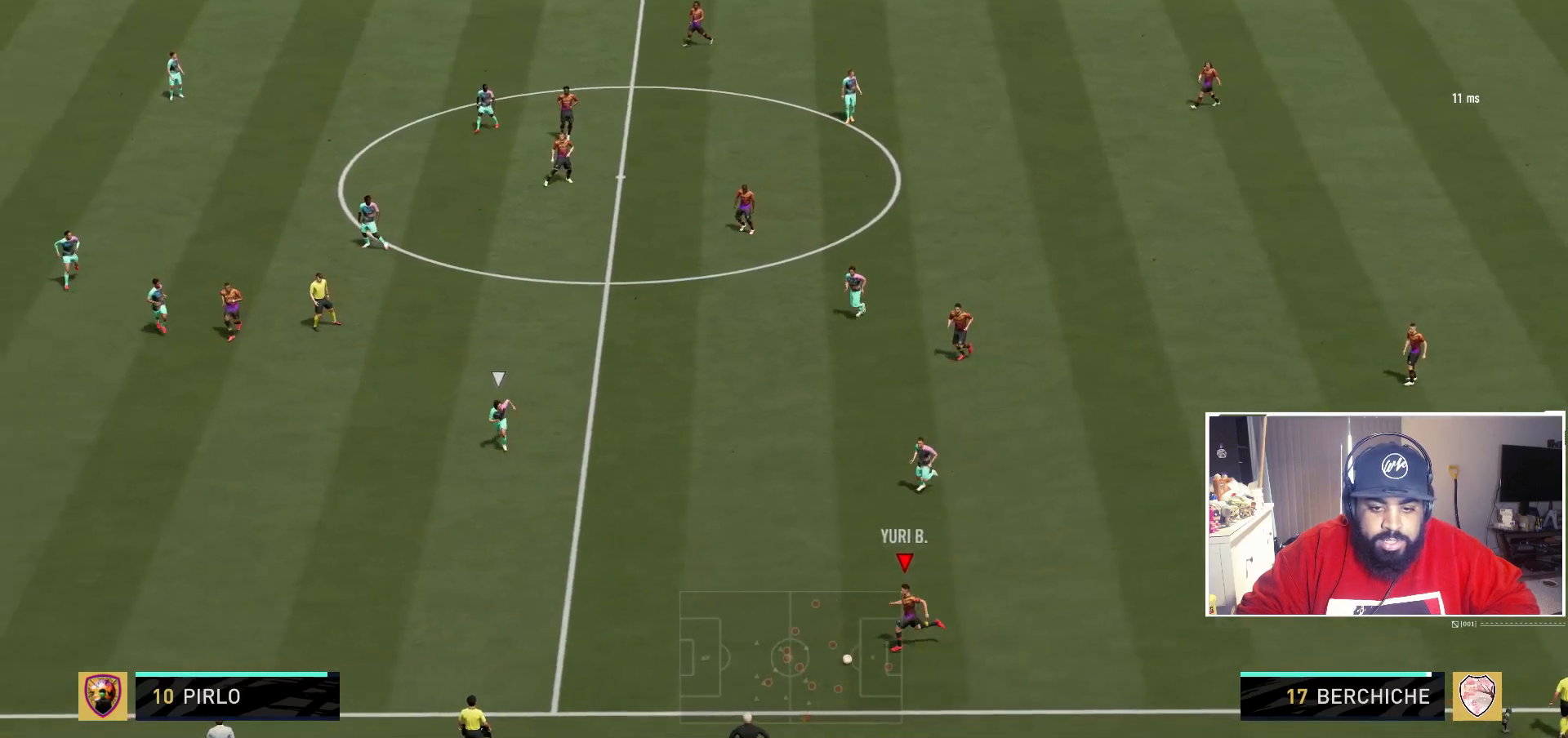
{"buttons": ["R2"], "left_stick": "left", "right_stick": "center", "events": []}
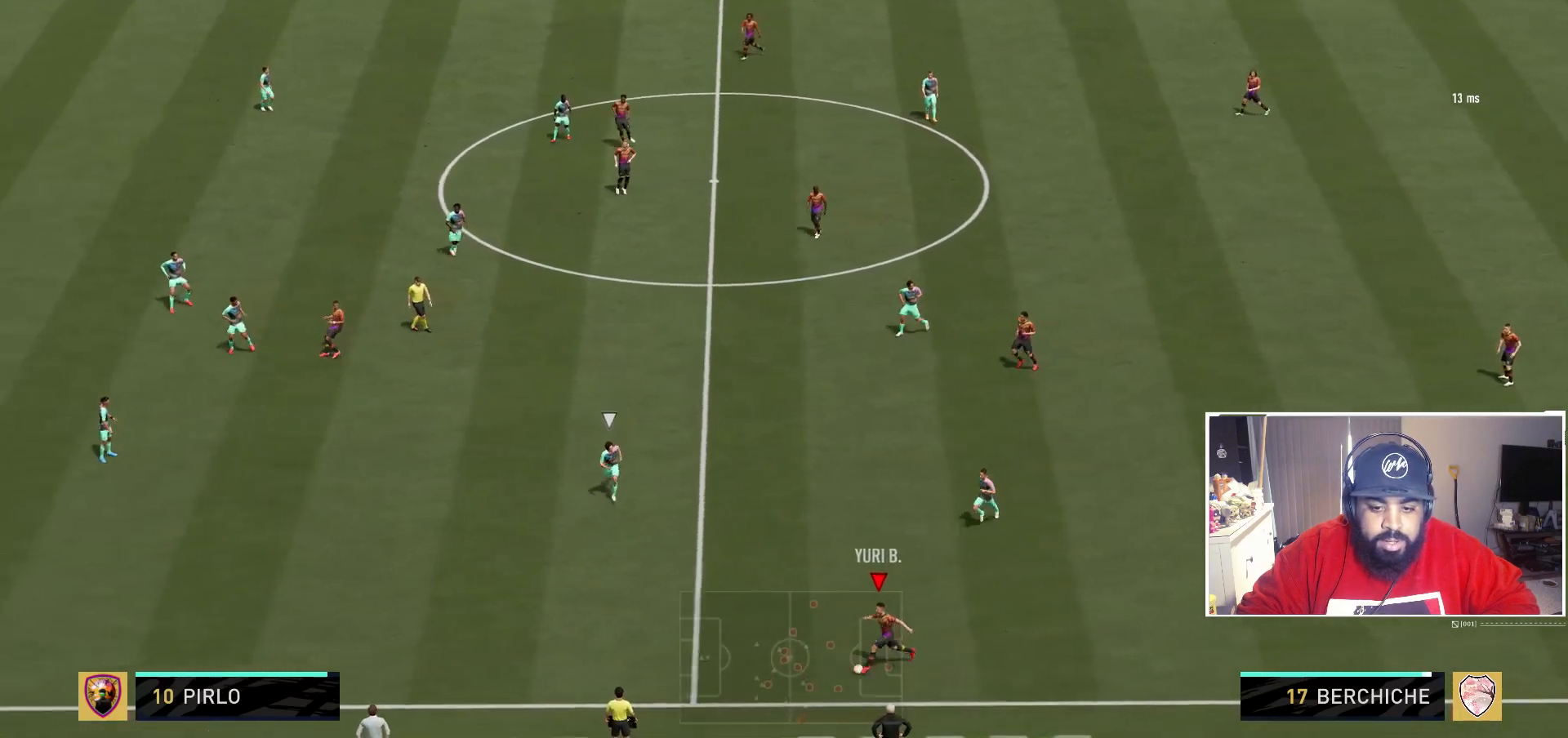
{"buttons": ["R2"], "left_stick": "left", "right_stick": "center", "events": []}
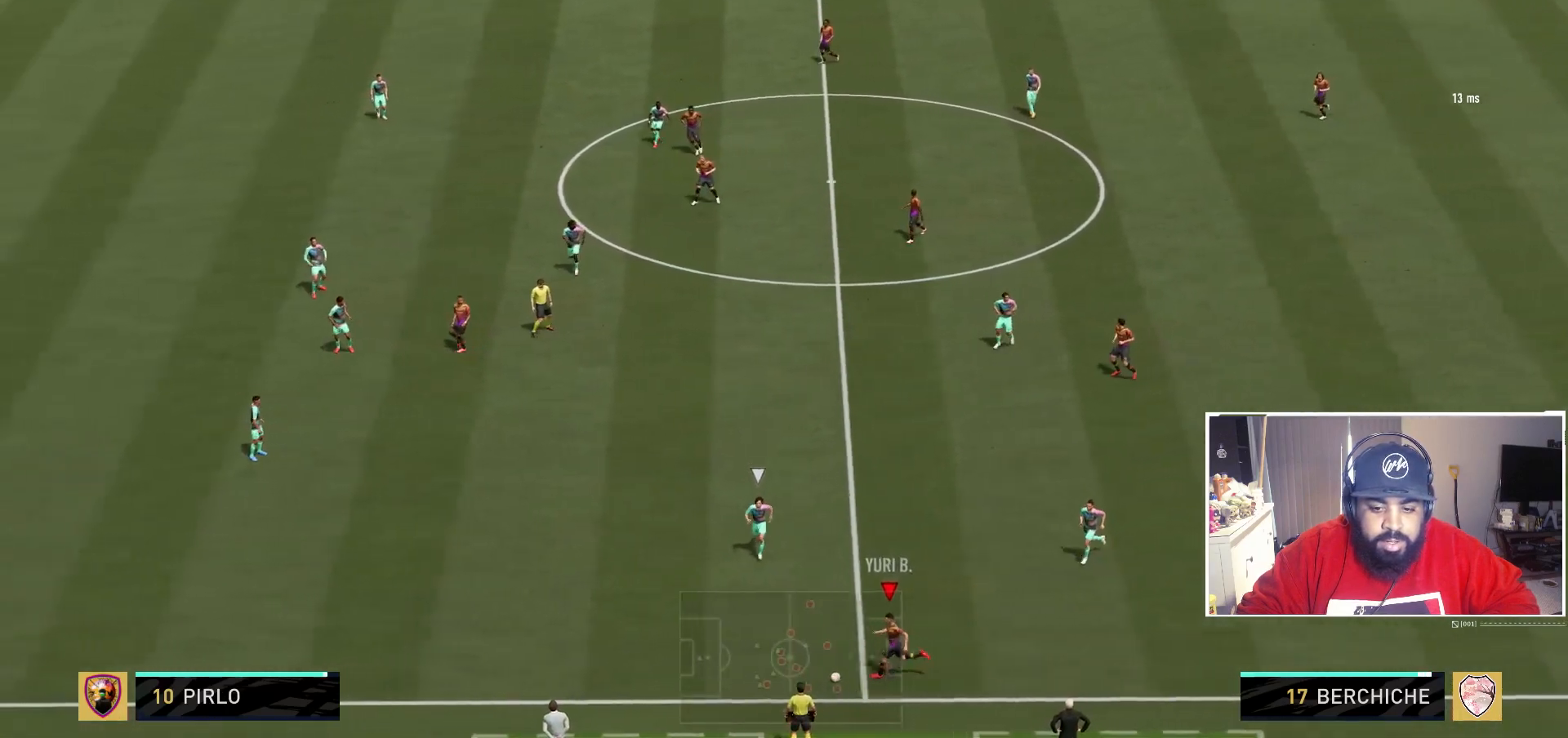
{"buttons": ["R2"], "left_stick": "left", "right_stick": "center", "events": []}
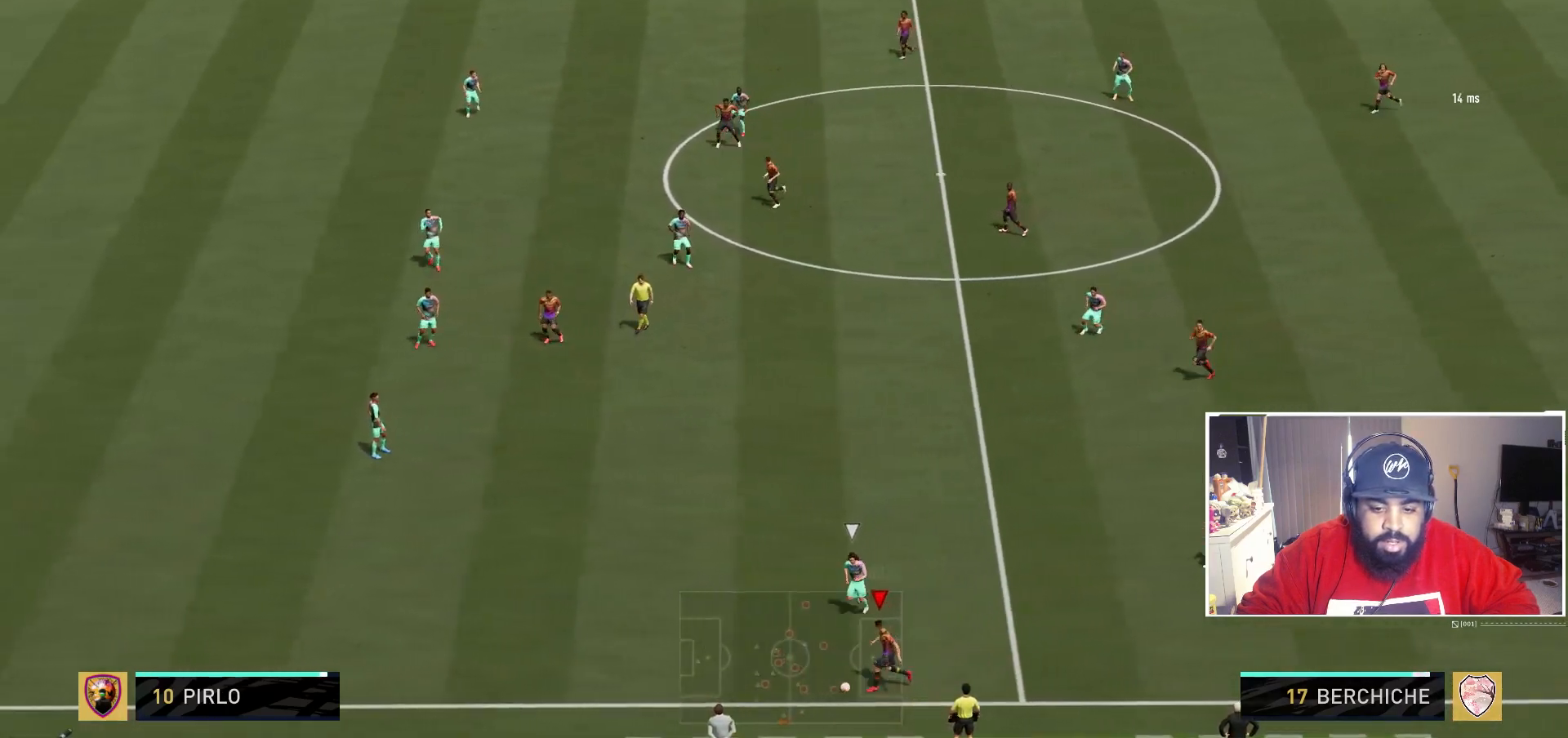
{"buttons": ["R1", "R2"], "left_stick": "left", "right_stick": "center", "events": [[500, "R1", "down"]]}
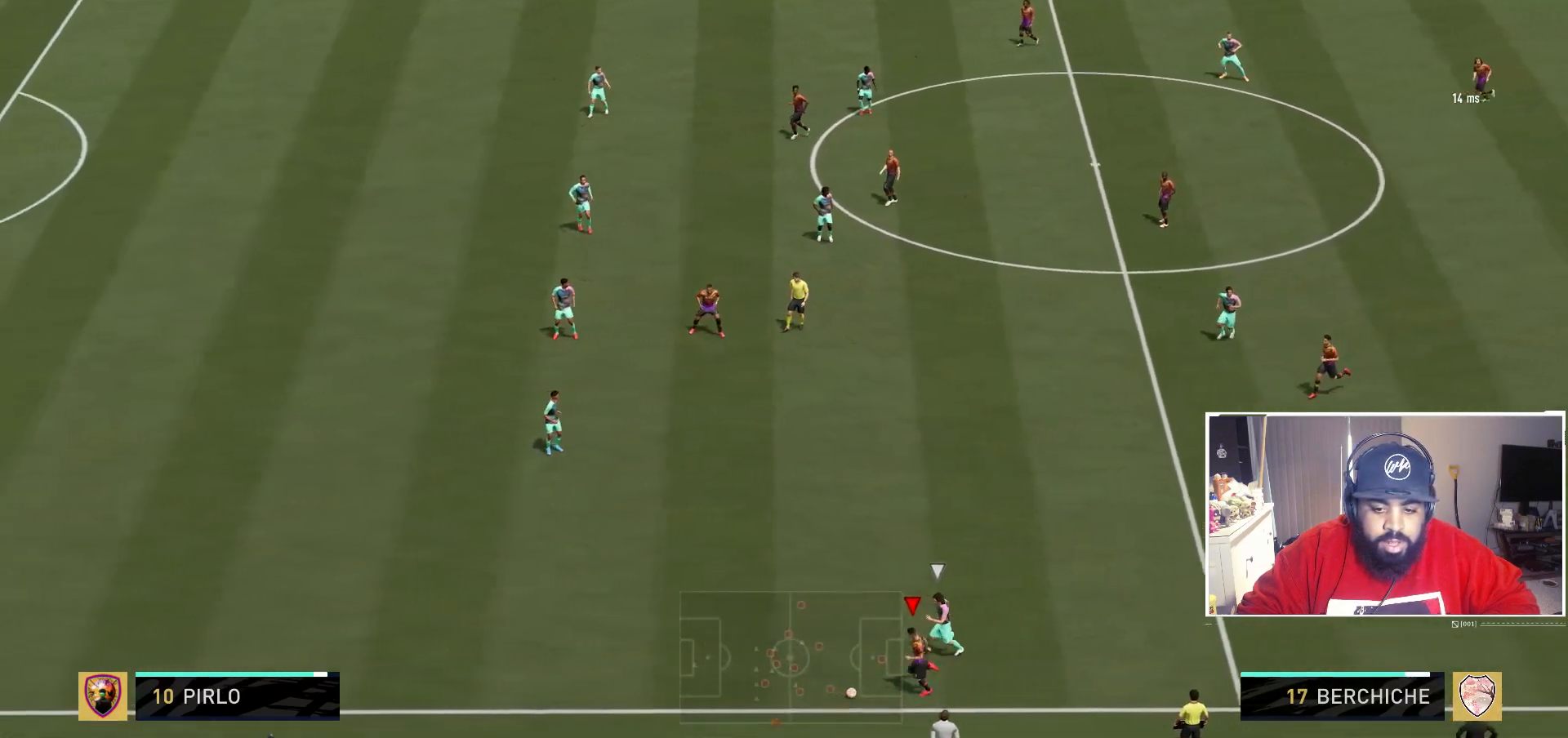
{"buttons": ["R1", "R2"], "left_stick": "left", "right_stick": "center", "events": [[100, "R1", "up"], [100, "left_stick", "up-left"], [367, "R1", "down"], [400, "left_stick", "left"]]}